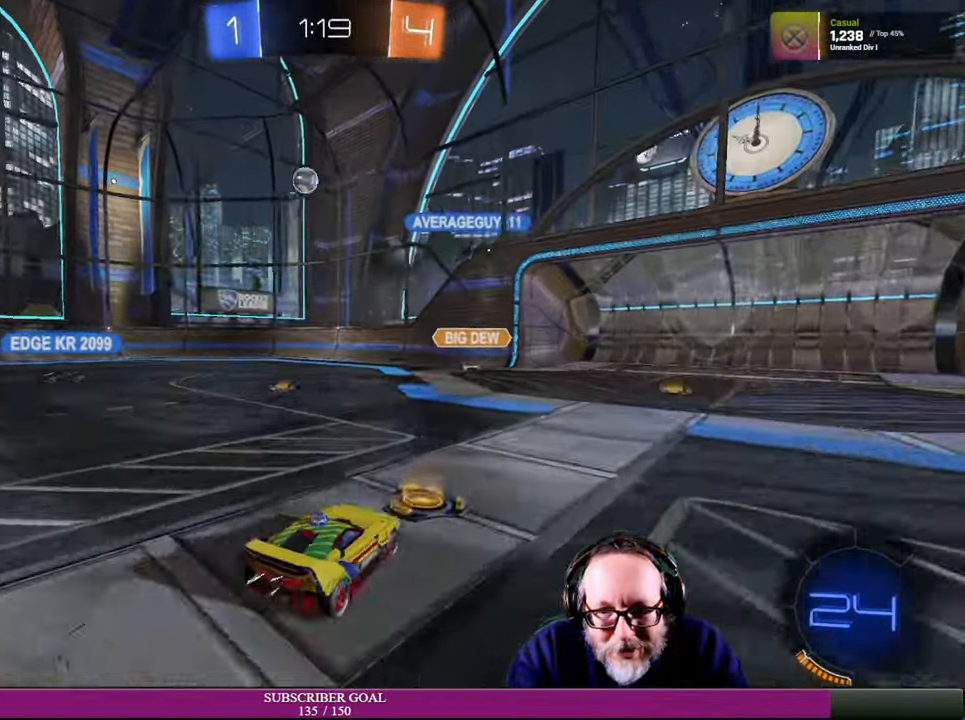
Gameplay with a controller (PlayStation layout); each line is a JSON object with the inputs held at the frame after it. "events" lists button and stick changes between this image and that frame as [ms after this image, input, new state], when the widget could be followed in between. Not read: L3 R3.
{"buttons": ["R2"], "left_stick": "center", "right_stick": "center", "events": [[300, "left_stick", "center"]]}
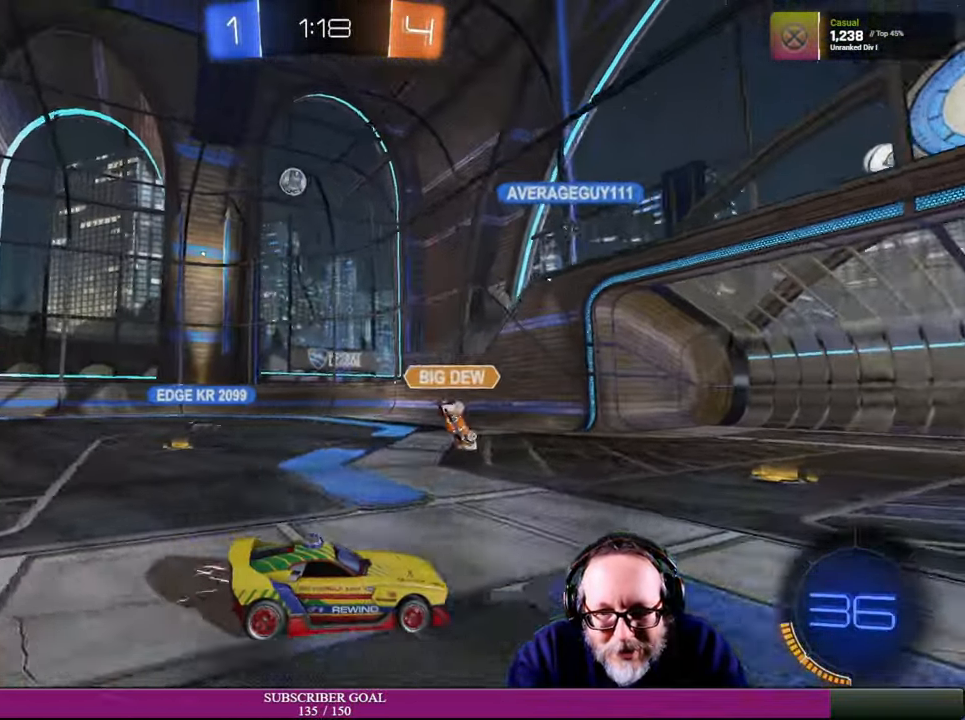
{"buttons": ["R2"], "left_stick": "right", "right_stick": "center", "events": [[34, "left_stick", "up-left"], [117, "left_stick", "left"], [450, "left_stick", "center"], [500, "left_stick", "right"]]}
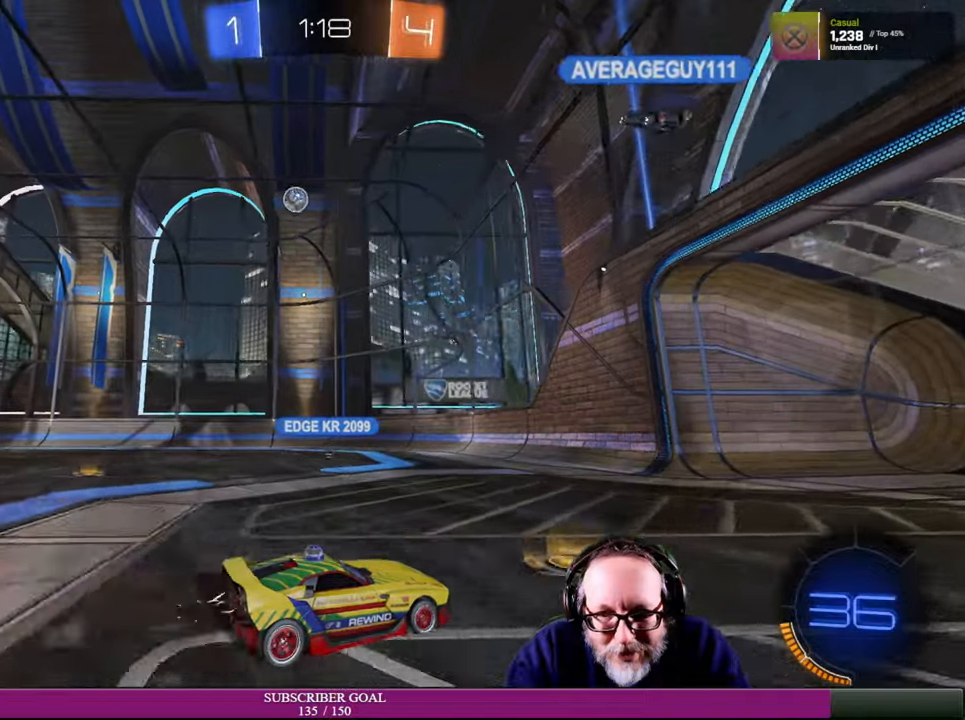
{"buttons": ["L1"], "left_stick": "up-left", "right_stick": "center", "events": [[350, "left_stick", "center"], [433, "left_stick", "up-left"], [483, "R2", "up"], [500, "L1", "down"]]}
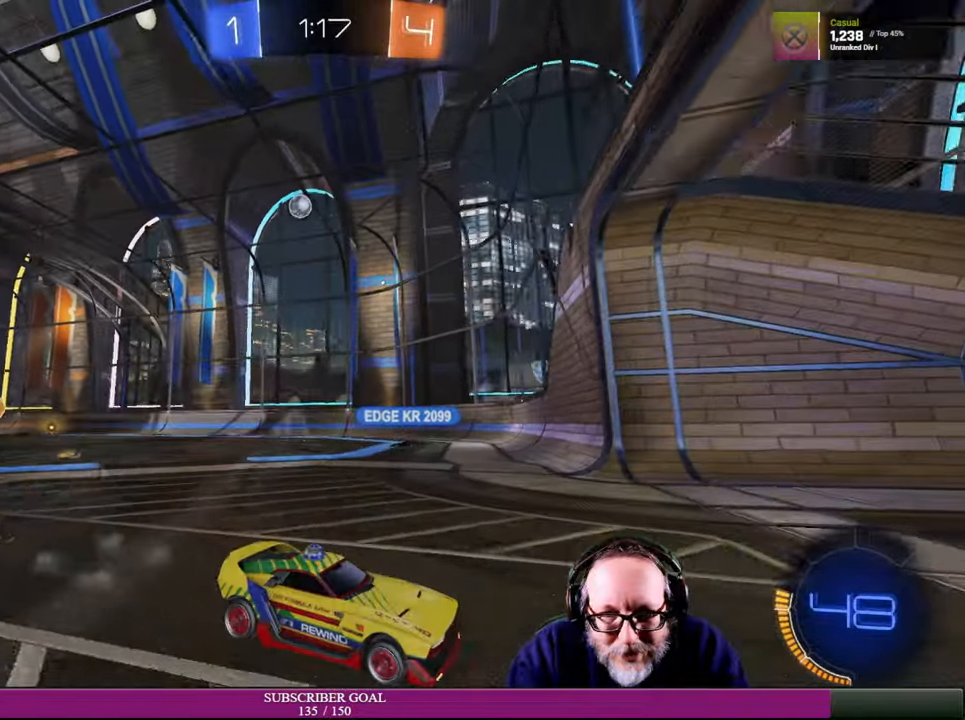
{"buttons": [], "left_stick": "left", "right_stick": "center", "events": [[166, "L1", "up"], [266, "left_stick", "left"]]}
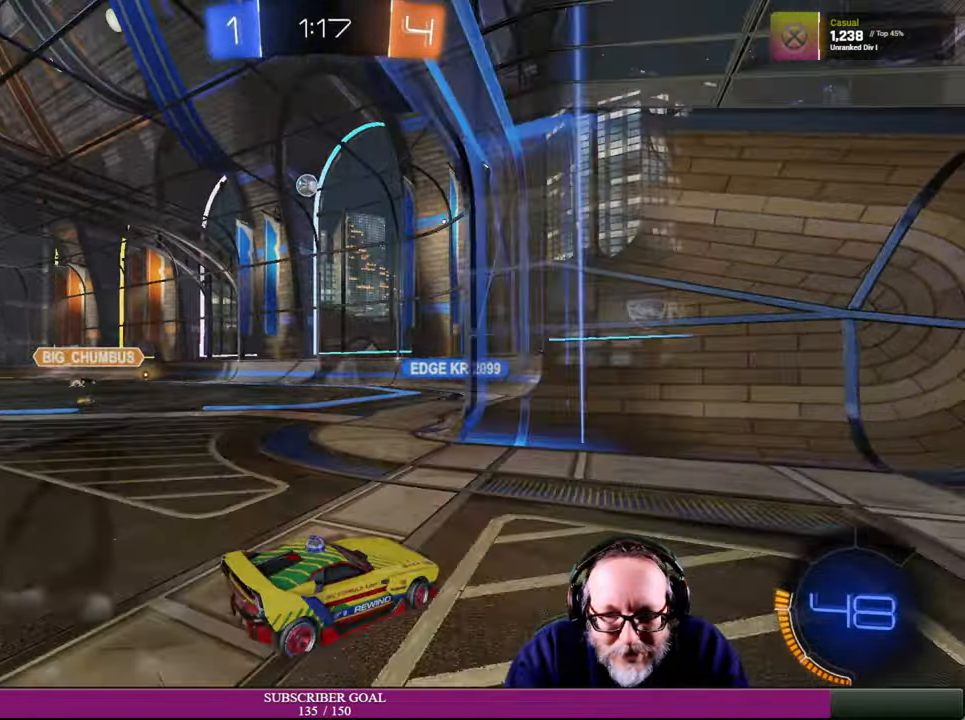
{"buttons": ["L2"], "left_stick": "center", "right_stick": "center", "events": [[266, "L2", "down"], [333, "left_stick", "center"]]}
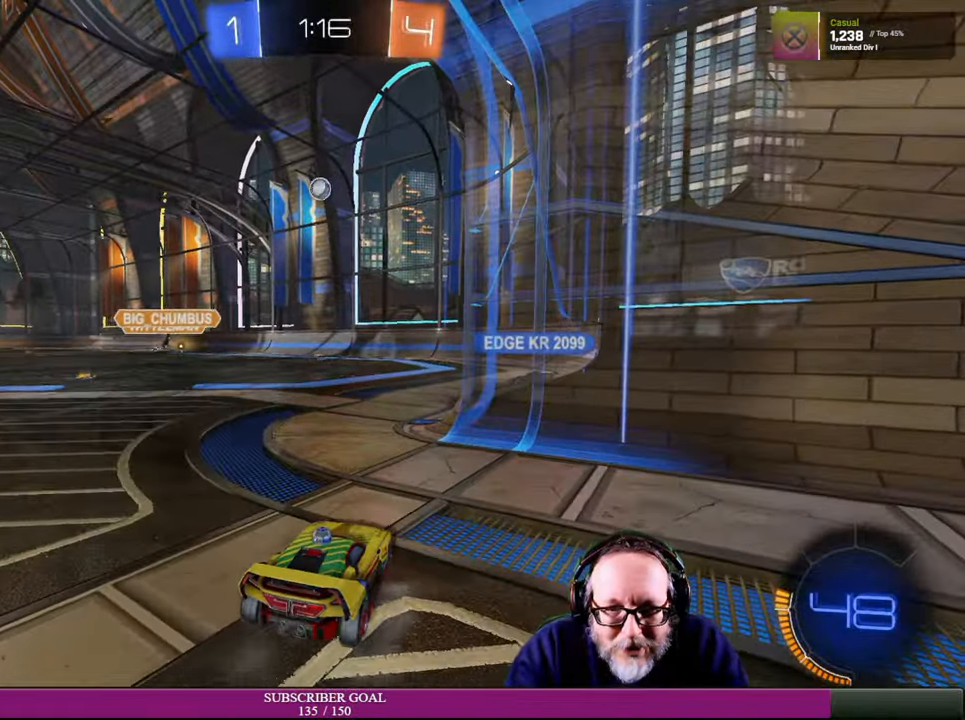
{"buttons": ["R2"], "left_stick": "center", "right_stick": "center", "events": [[333, "L2", "up"], [433, "R2", "down"]]}
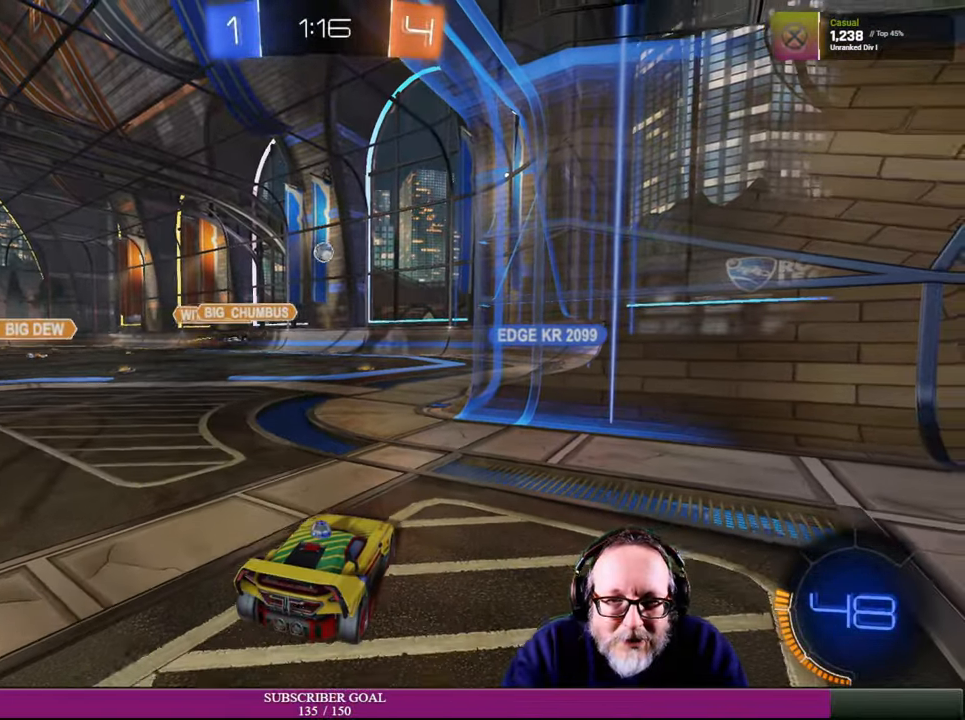
{"buttons": ["R2"], "left_stick": "center", "right_stick": "center", "events": []}
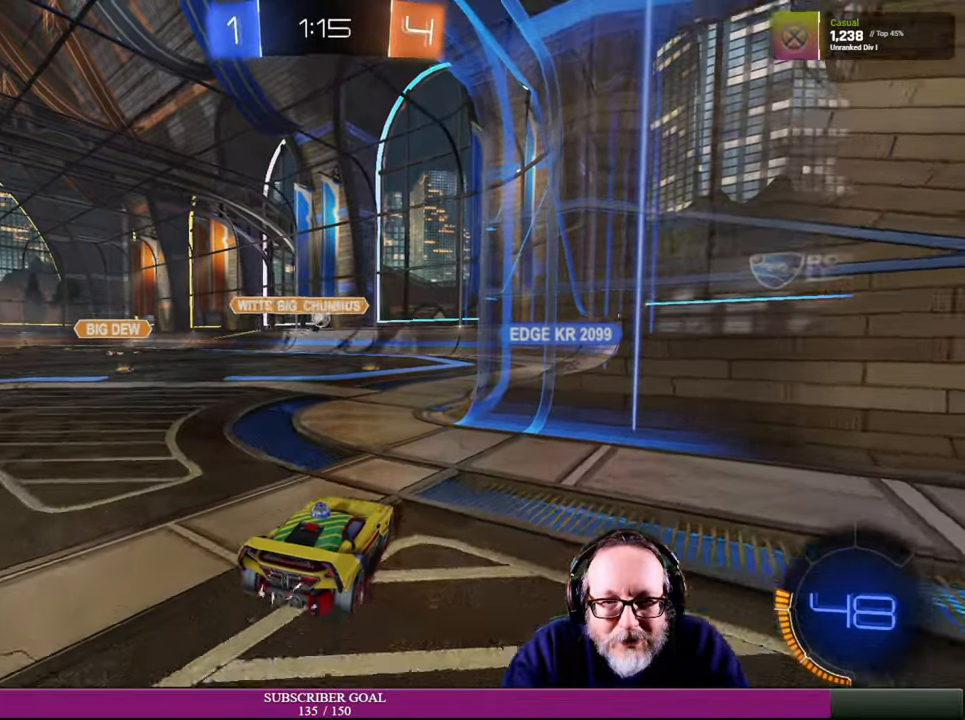
{"buttons": [], "left_stick": "center", "right_stick": "center", "events": [[33, "R2", "up"]]}
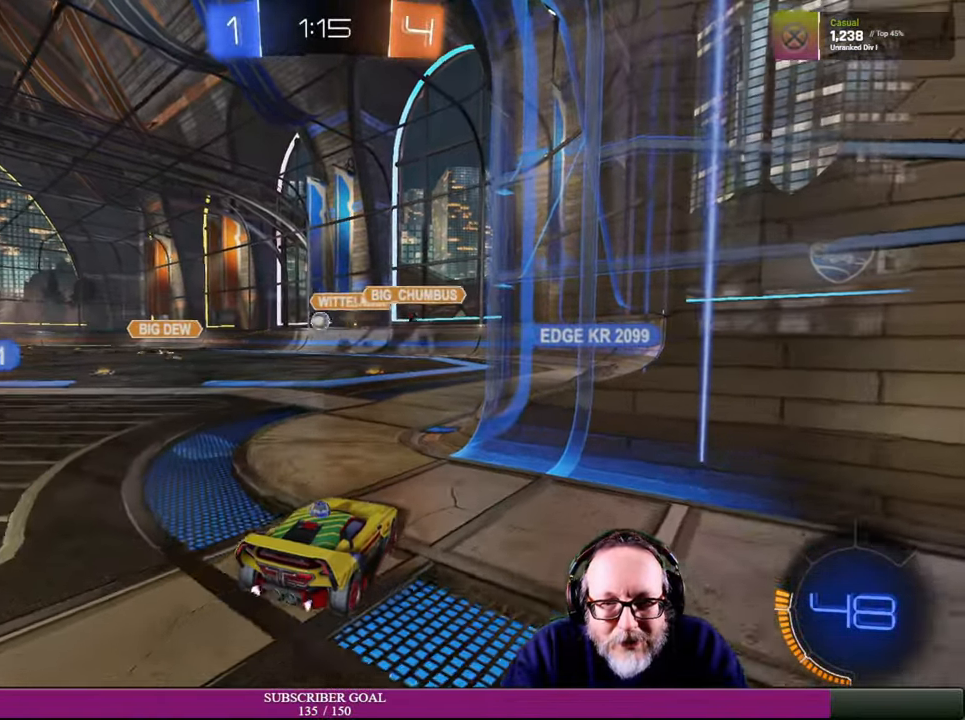
{"buttons": ["L2"], "left_stick": "center", "right_stick": "center", "events": [[133, "left_stick", "left"], [333, "left_stick", "center"], [433, "L2", "down"]]}
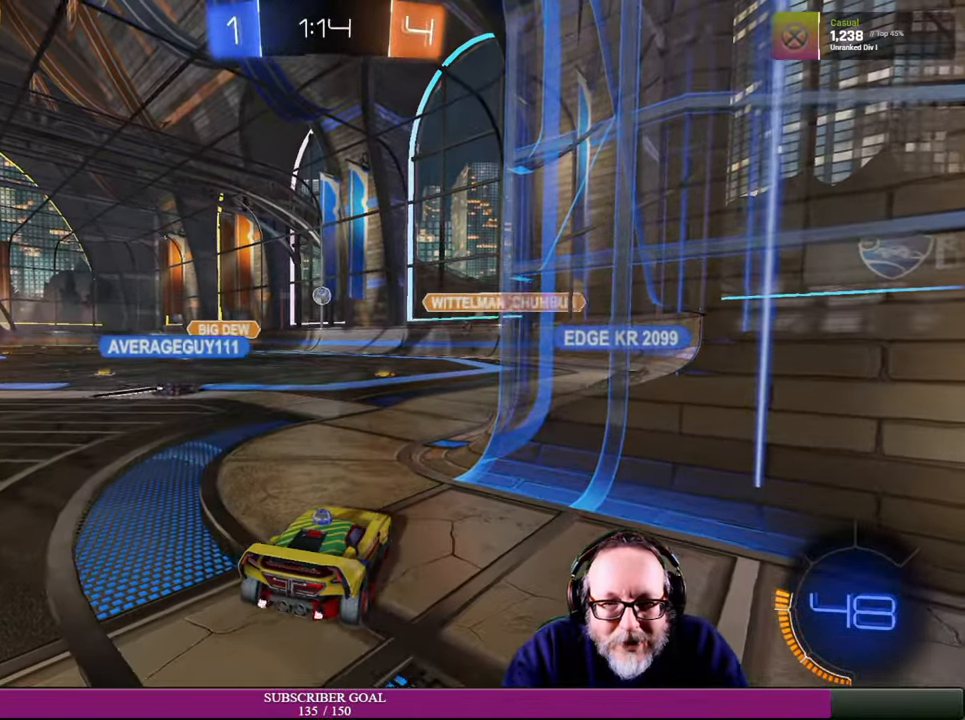
{"buttons": ["L2"], "left_stick": "center", "right_stick": "center", "events": []}
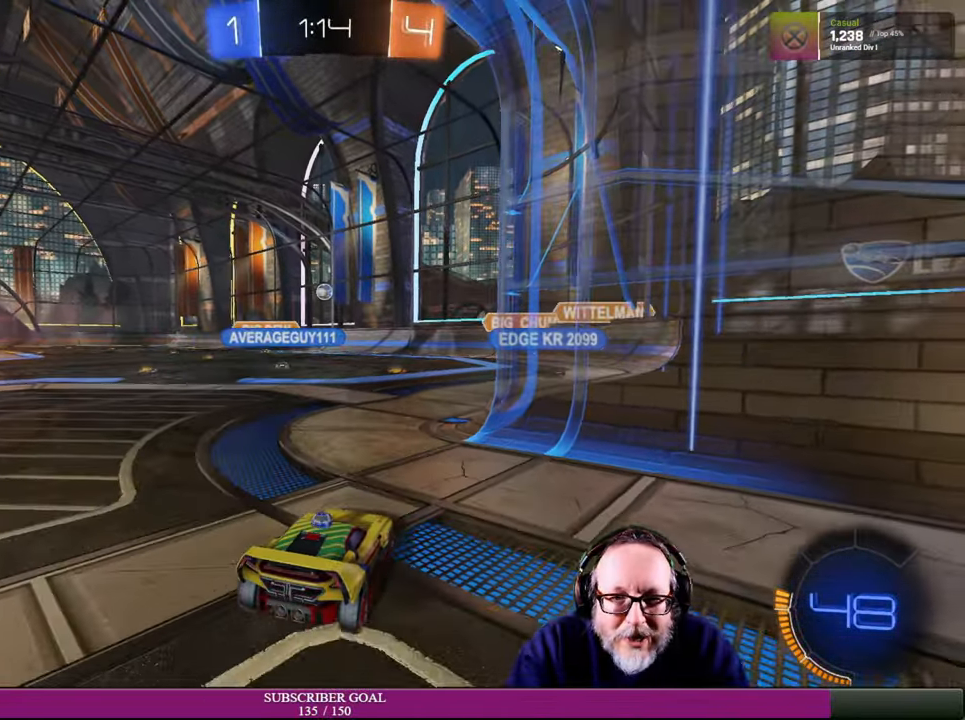
{"buttons": ["R2"], "left_stick": "center", "right_stick": "center", "events": [[133, "L2", "up"], [500, "R2", "down"]]}
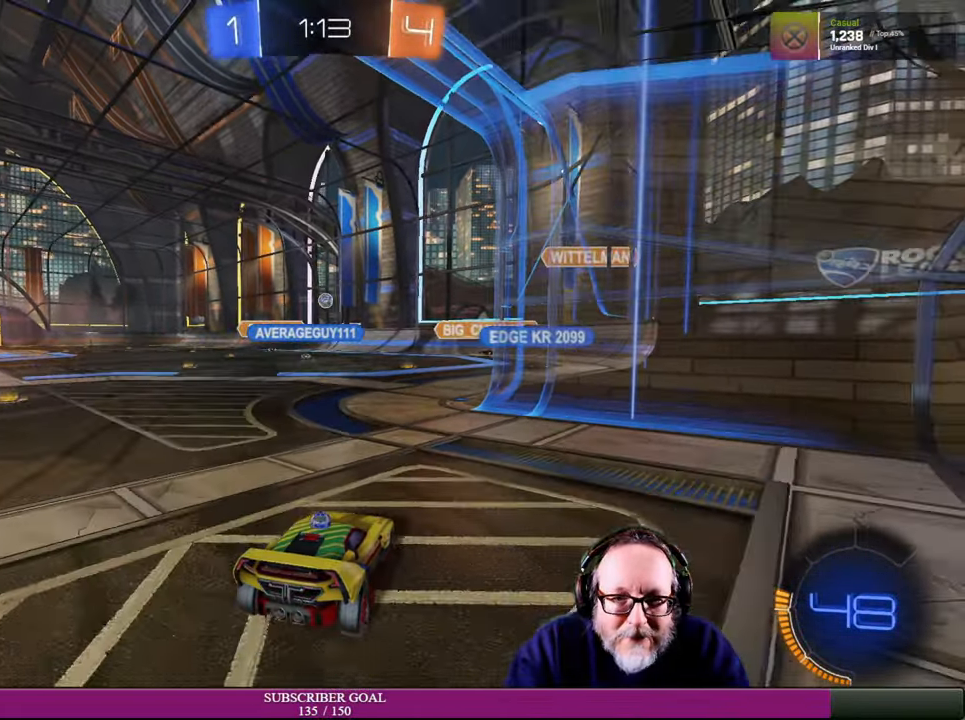
{"buttons": ["R2"], "left_stick": "left", "right_stick": "center", "events": [[383, "left_stick", "left"]]}
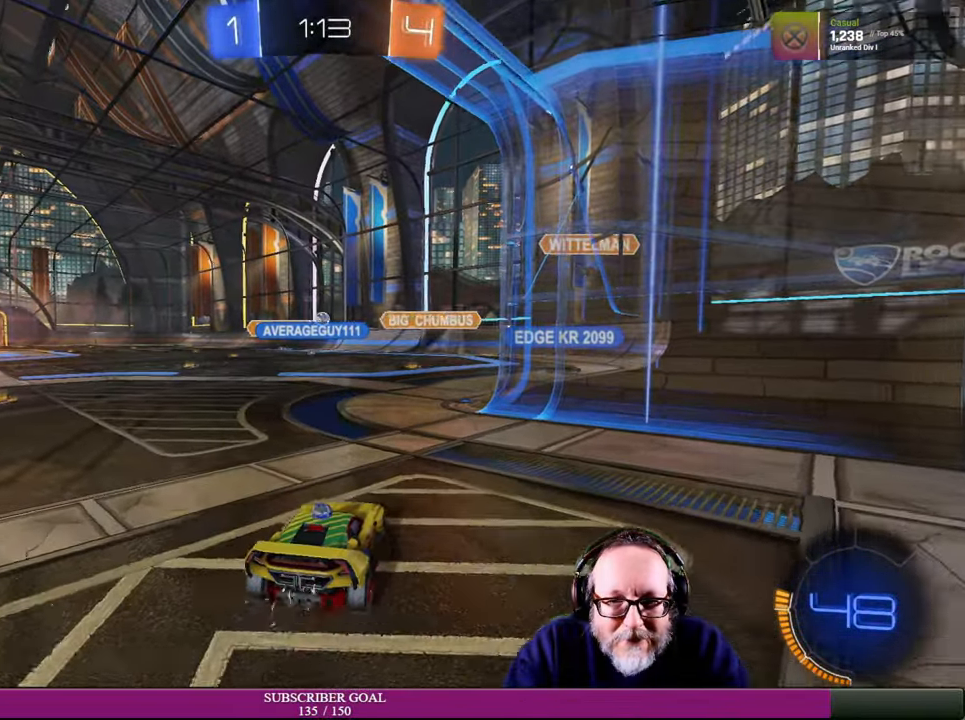
{"buttons": ["R2"], "left_stick": "center", "right_stick": "center", "events": [[383, "left_stick", "center"]]}
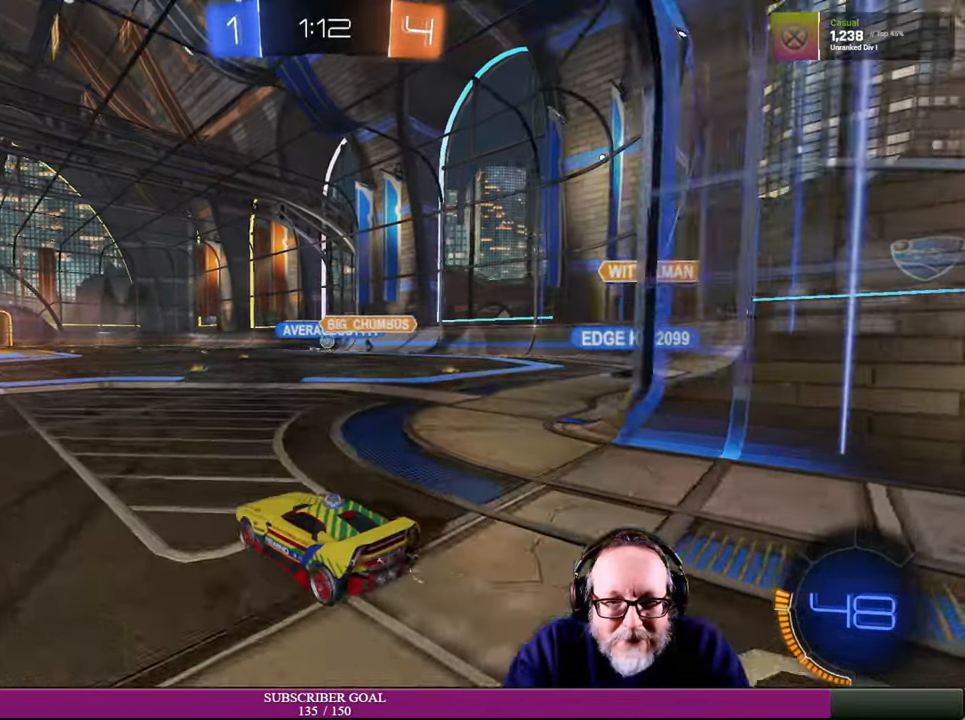
{"buttons": ["R2"], "left_stick": "left", "right_stick": "center", "events": [[400, "left_stick", "left"]]}
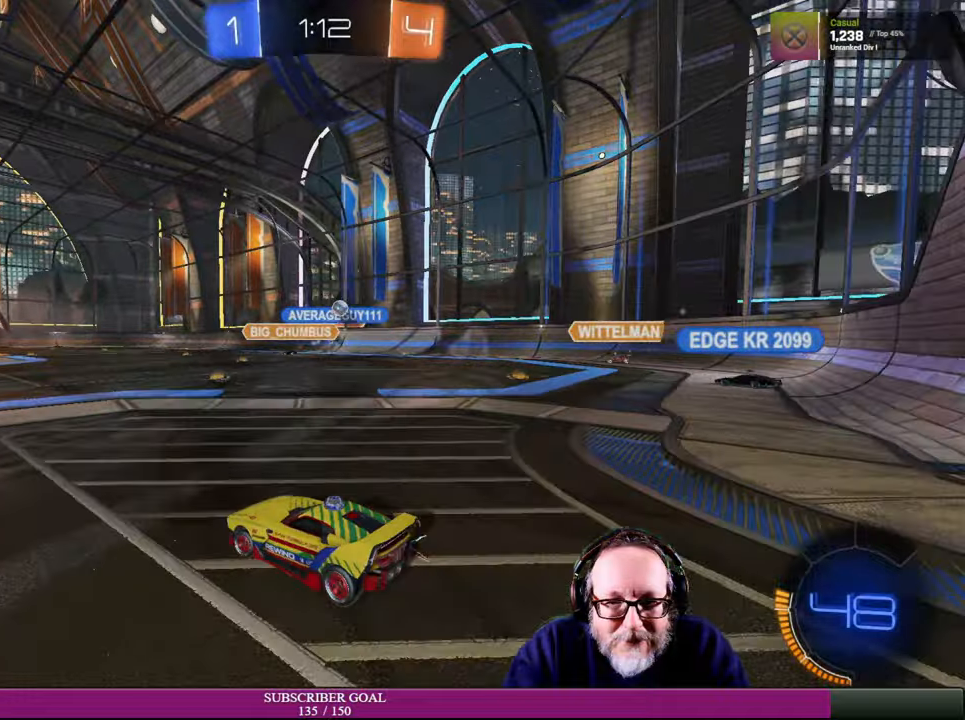
{"buttons": [], "left_stick": "right", "right_stick": "center", "events": [[167, "left_stick", "down-right"], [184, "R2", "up"], [300, "L1", "down"], [317, "left_stick", "right"], [484, "L1", "up"]]}
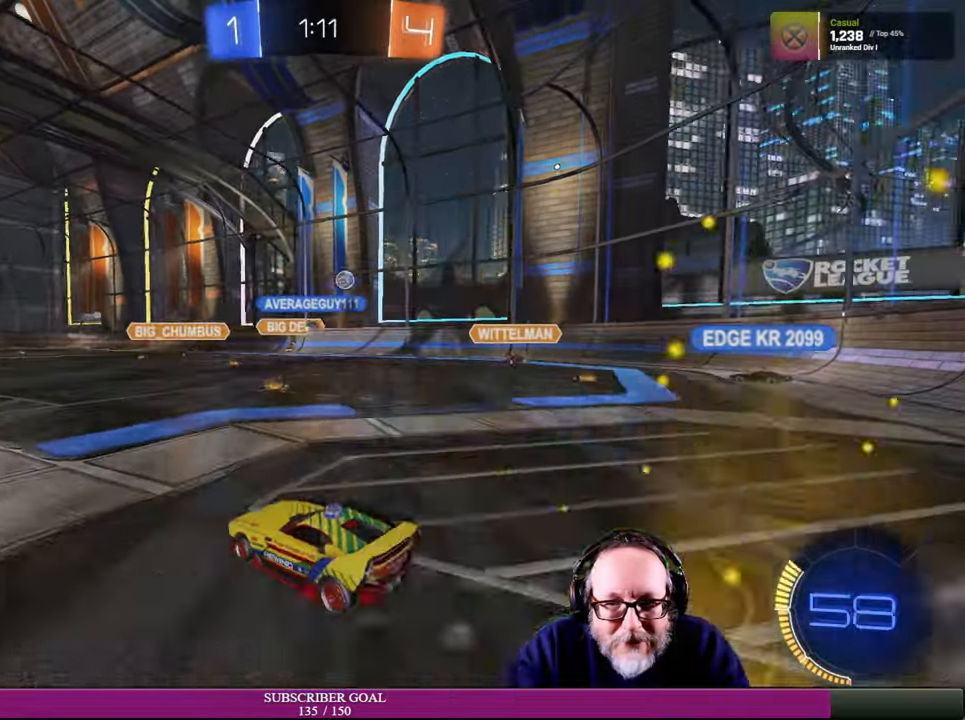
{"buttons": ["R2"], "left_stick": "right", "right_stick": "center", "events": [[84, "R2", "down"]]}
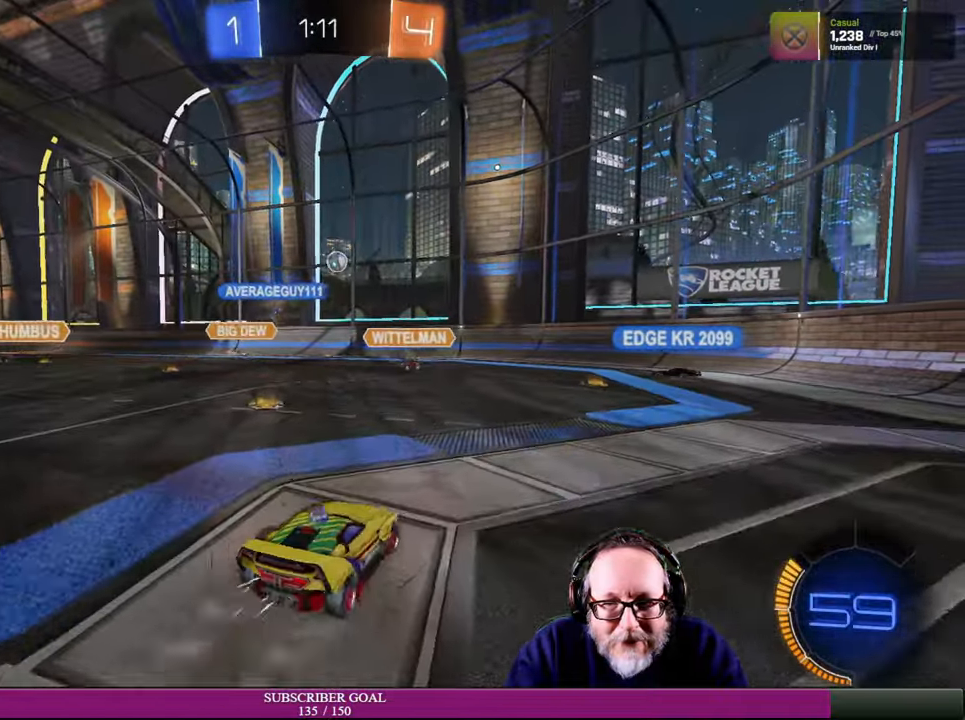
{"buttons": ["R2"], "left_stick": "right", "right_stick": "center", "events": []}
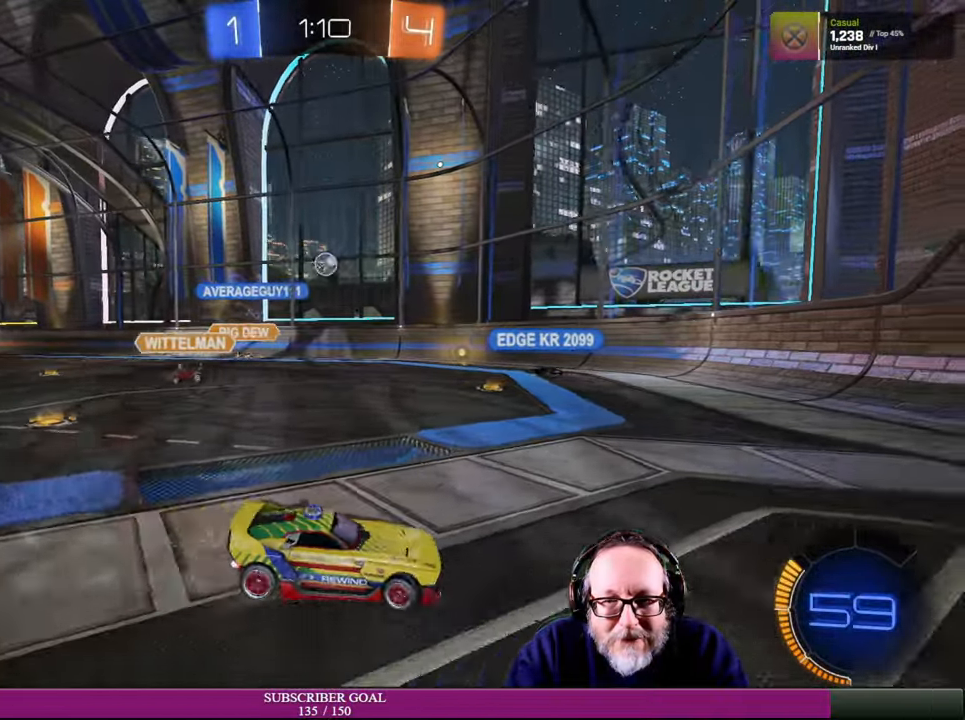
{"buttons": ["R2"], "left_stick": "up-left", "right_stick": "center", "events": [[200, "left_stick", "up-left"], [267, "L1", "down"], [434, "L1", "up"]]}
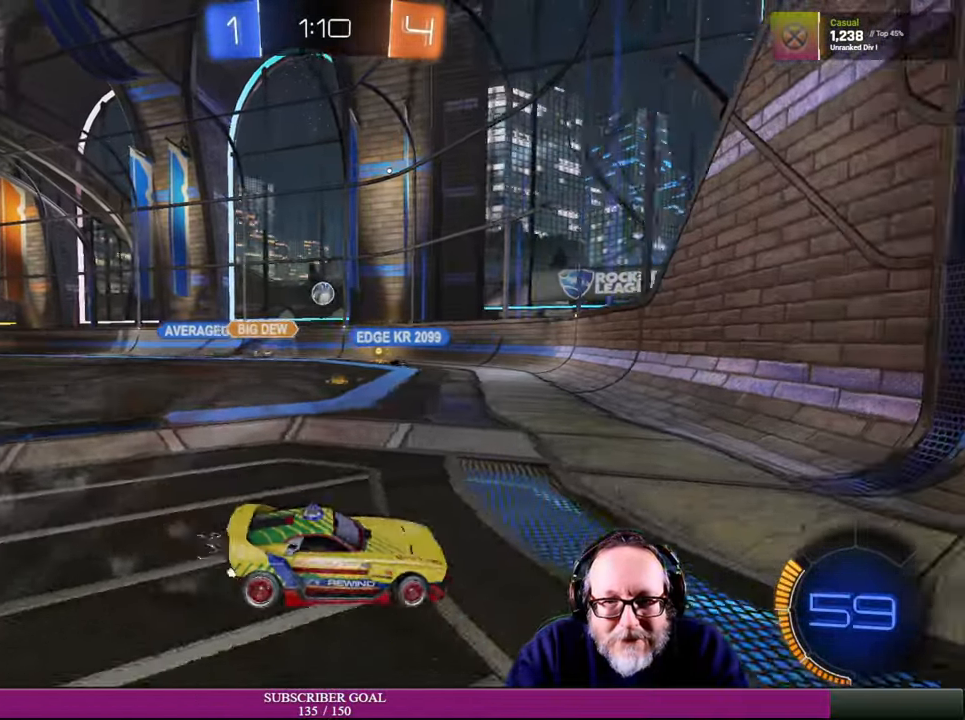
{"buttons": ["L2"], "left_stick": "center", "right_stick": "center", "events": [[67, "left_stick", "left"], [167, "R2", "up"], [167, "left_stick", "center"], [184, "L2", "down"]]}
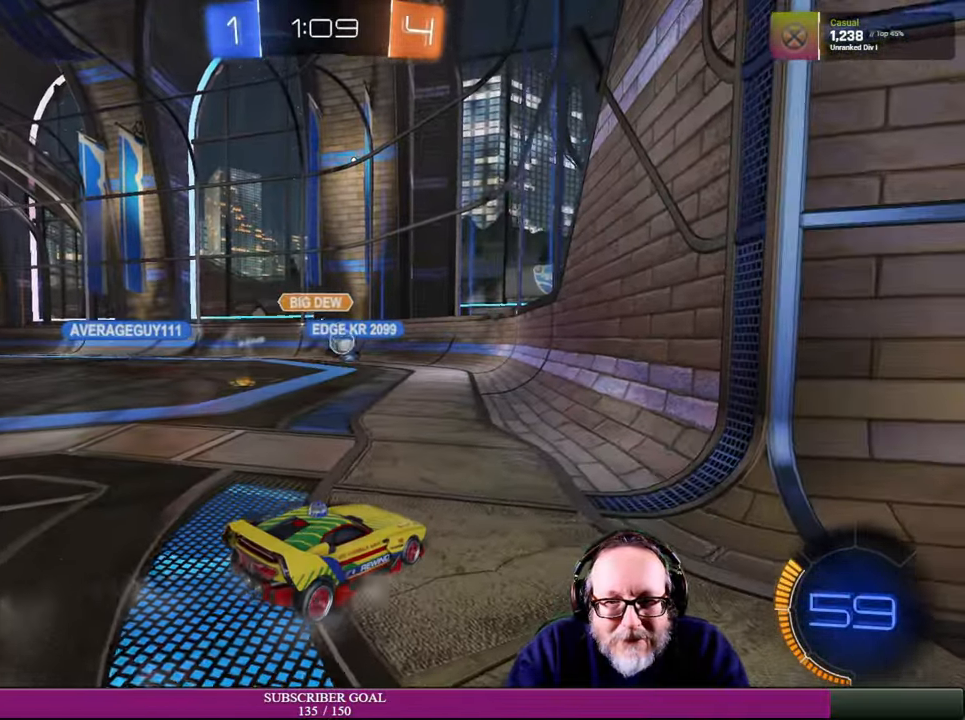
{"buttons": ["L2"], "left_stick": "center", "right_stick": "center", "events": []}
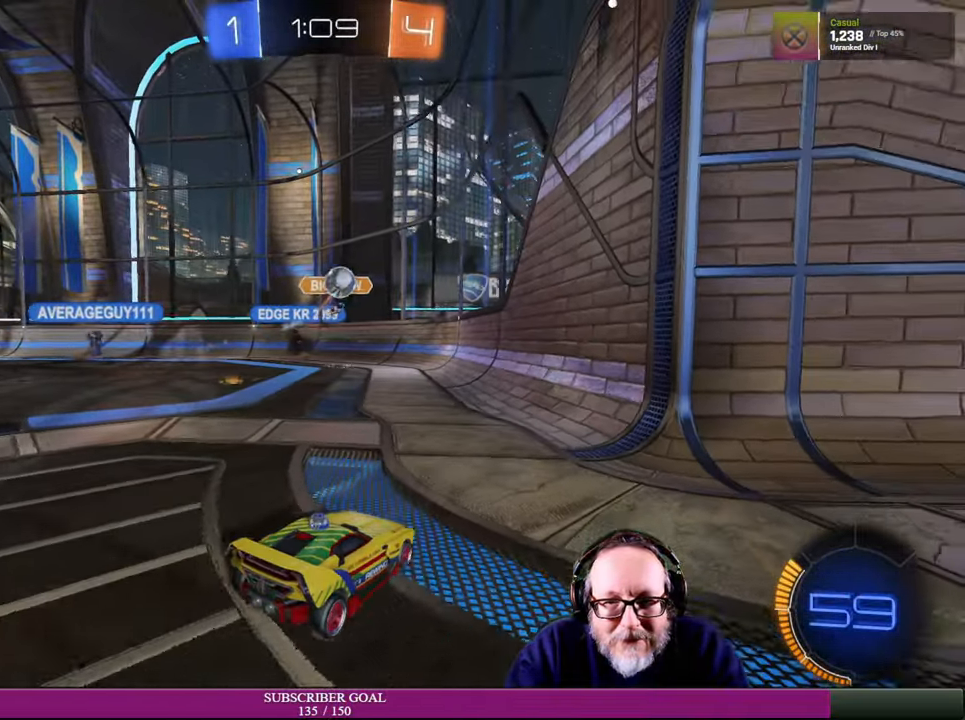
{"buttons": [], "left_stick": "right", "right_stick": "center", "events": [[67, "L2", "up"], [117, "R2", "down"], [267, "R2", "up"], [500, "left_stick", "right"]]}
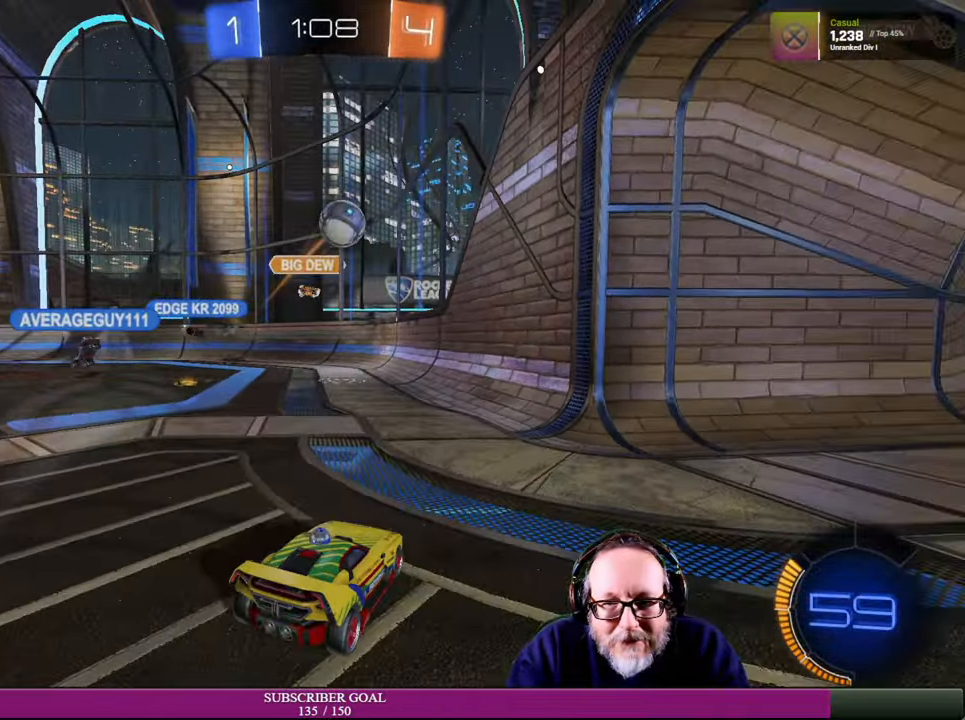
{"buttons": ["L2"], "left_stick": "center", "right_stick": "center", "events": [[17, "R2", "down"], [17, "left_stick", "down-right"], [167, "R2", "up"], [250, "left_stick", "center"], [334, "L2", "down"]]}
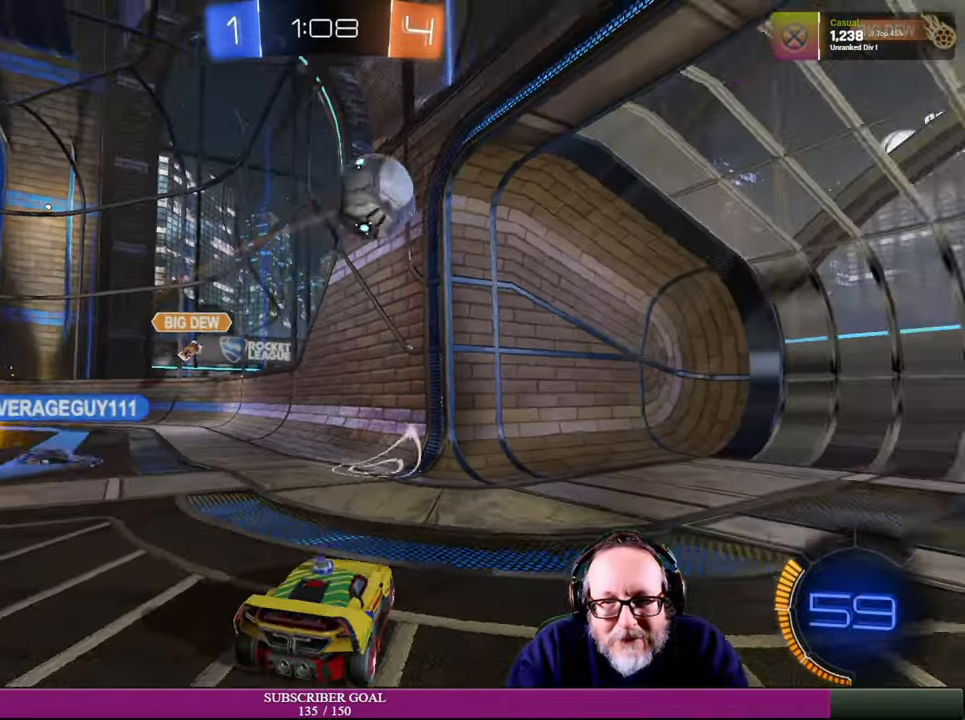
{"buttons": ["R2"], "left_stick": "down-right", "right_stick": "center", "events": [[100, "L2", "up"], [234, "R2", "down"], [334, "left_stick", "down-right"]]}
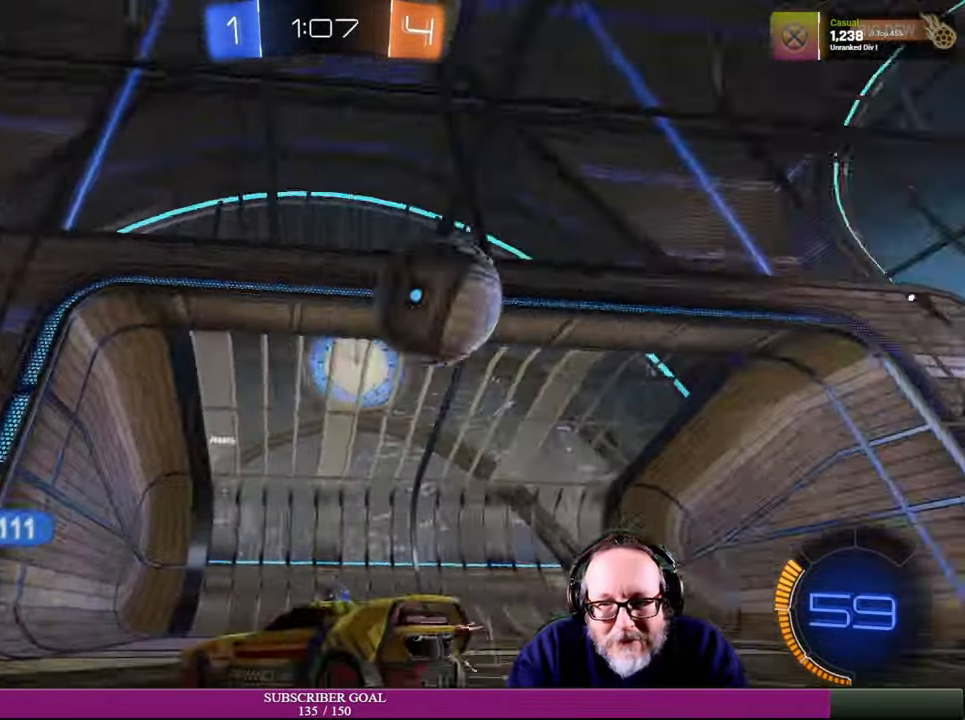
{"buttons": ["R2"], "left_stick": "right", "right_stick": "center", "events": [[234, "L1", "down"], [234, "left_stick", "right"], [450, "L1", "up"]]}
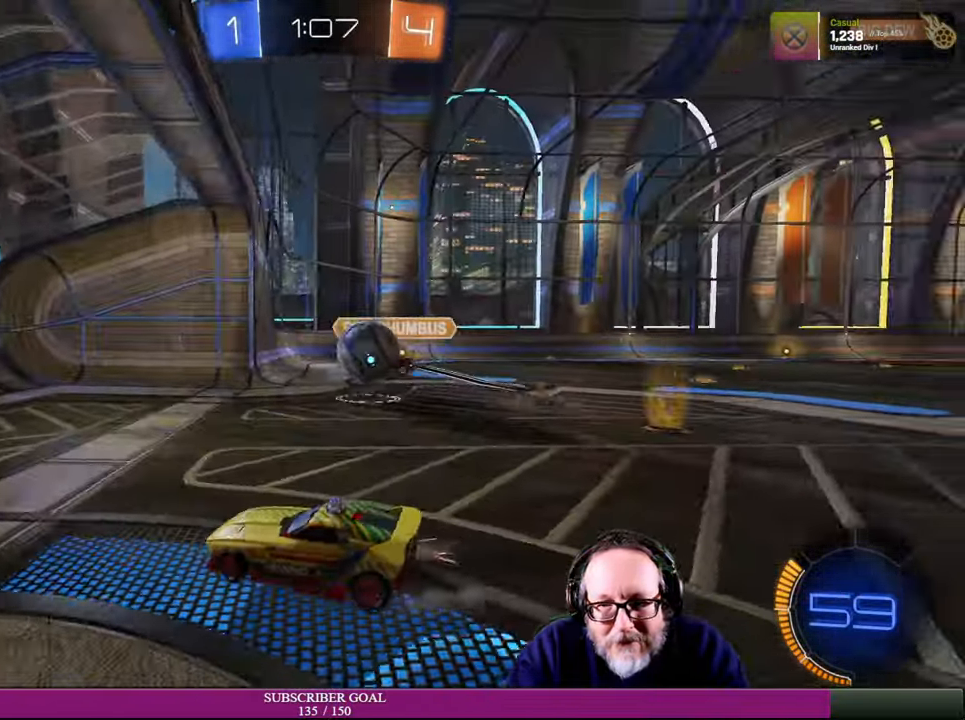
{"buttons": ["R2"], "left_stick": "center", "right_stick": "center", "events": [[500, "left_stick", "center"]]}
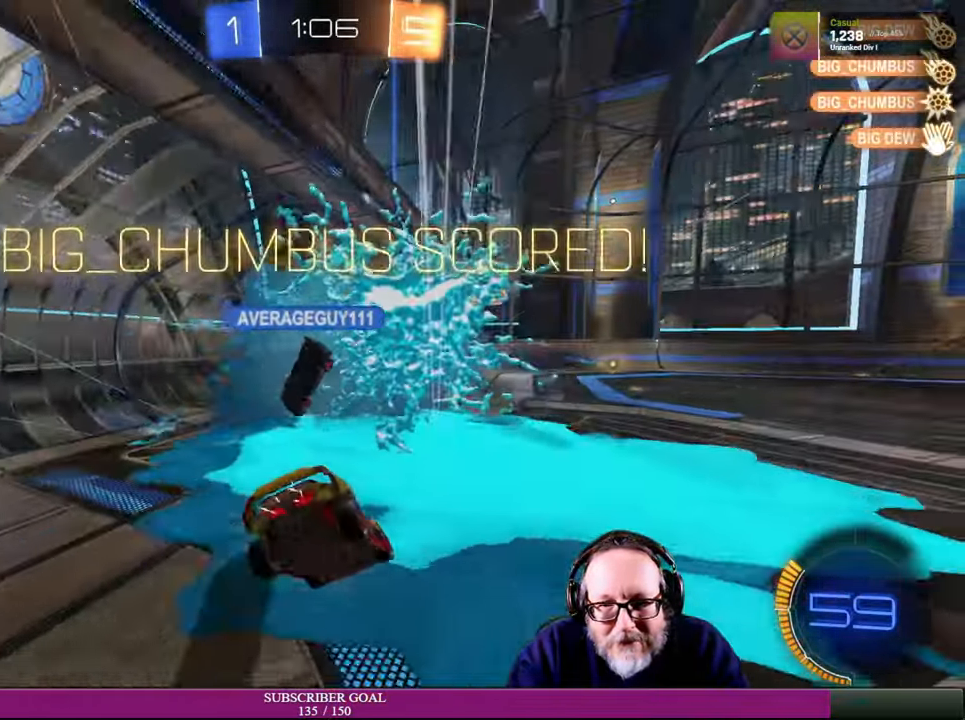
{"buttons": ["R2"], "left_stick": "down-right", "right_stick": "center", "events": [[284, "left_stick", "down"], [300, "CROSS", "down"], [317, "R1", "down"], [366, "CROSS", "up"], [416, "CROSS", "down"], [433, "CROSS", "up"], [450, "R1", "up"], [500, "left_stick", "down-right"]]}
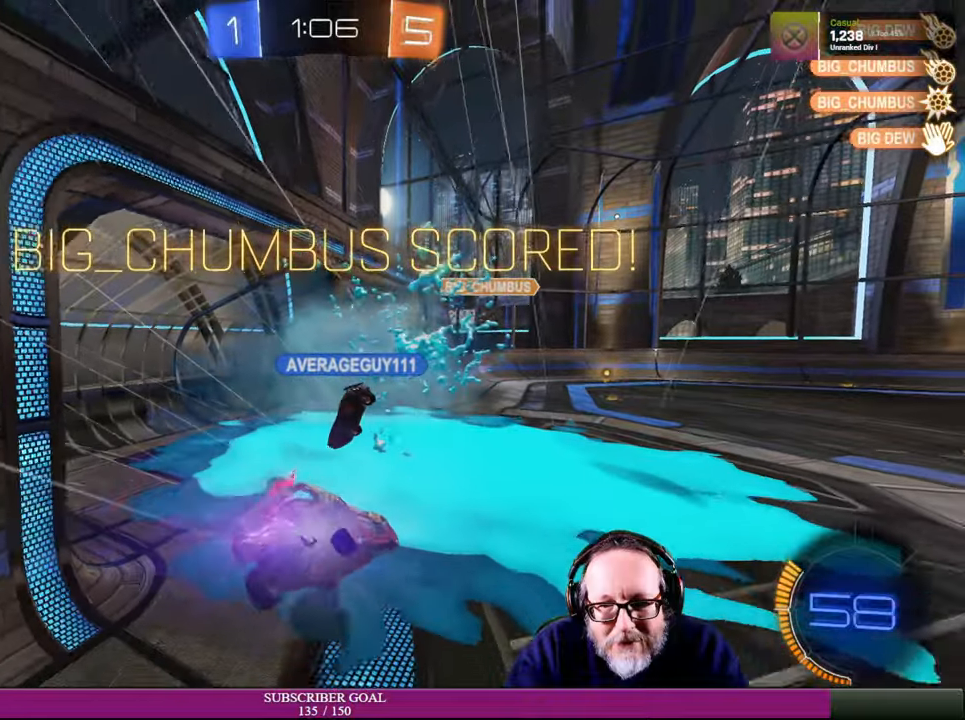
{"buttons": ["R2"], "left_stick": "center", "right_stick": "center", "events": [[150, "R1", "down"], [183, "CROSS", "down"], [266, "CROSS", "up"], [366, "R1", "up"], [483, "left_stick", "center"]]}
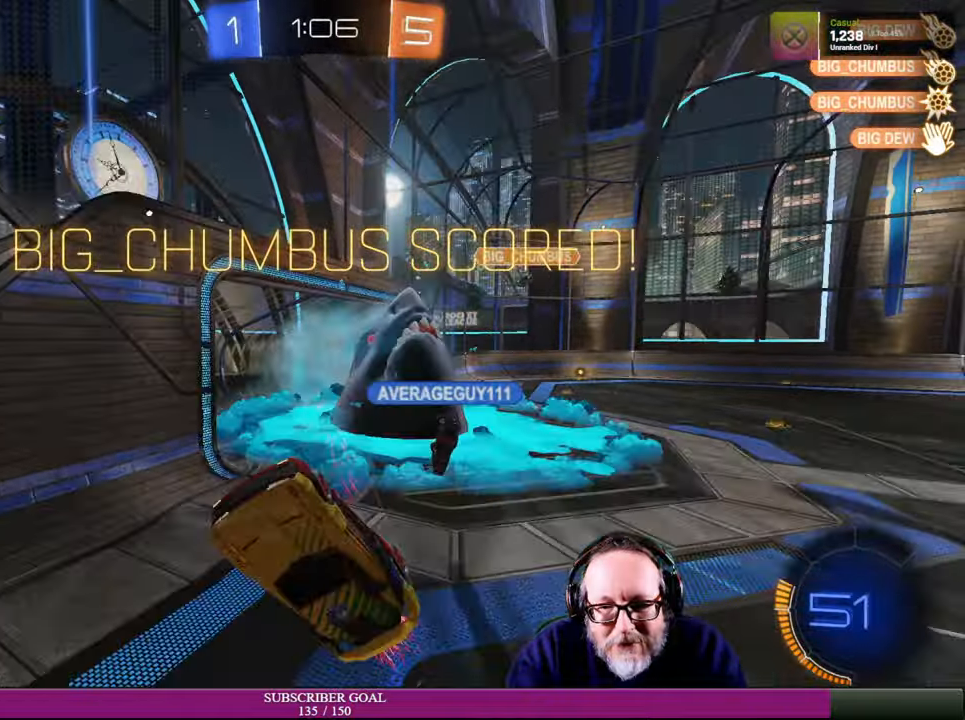
{"buttons": [], "left_stick": "center", "right_stick": "center", "events": [[133, "R2", "up"]]}